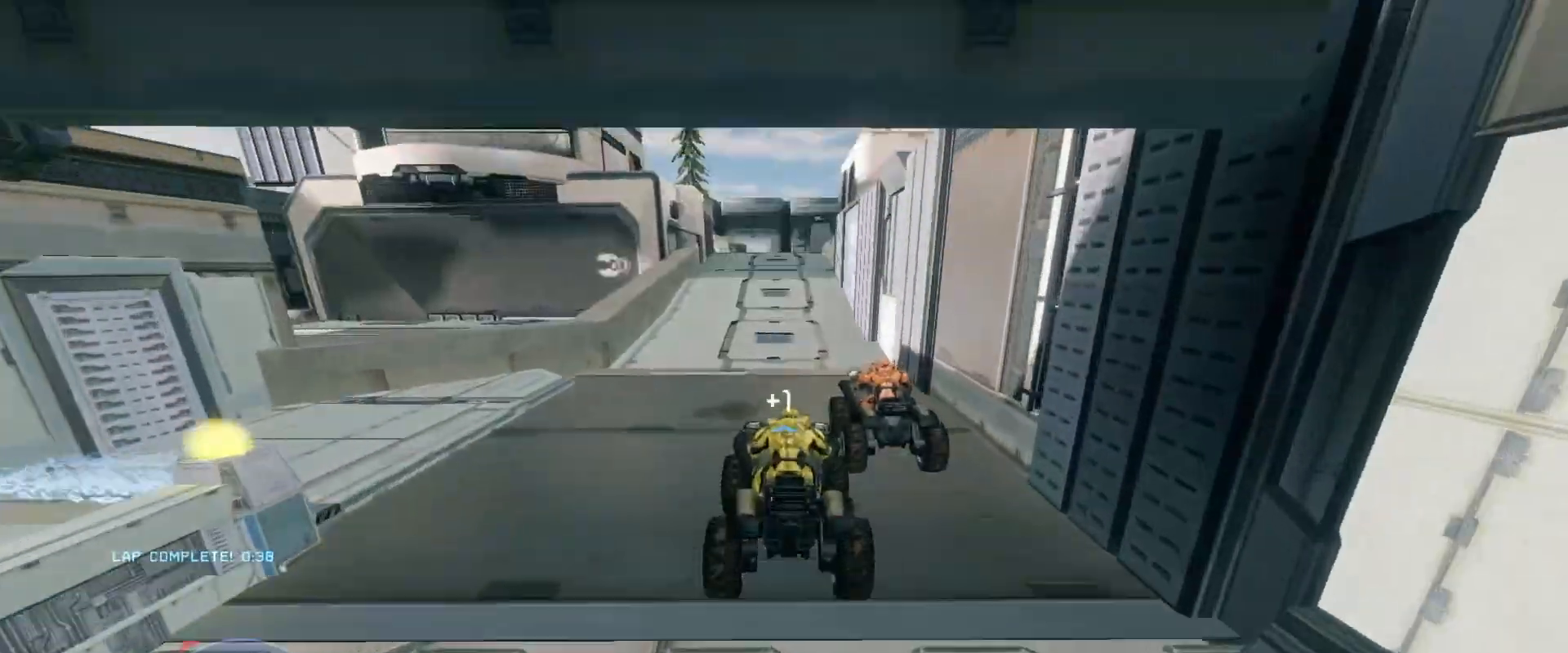
Gameplay with keyboard and mouse; each line is a JSON object with the keys and mouse buttons held at the frame after it. "events" lists presses ("down") and releases ("up") of "a", "ctrl", "d", "e", "s", "w", "mouse_left", "mouse_wheel" and "mouse_right" between this image and that frame as [ms after this image, input, new state], when the widget could be followed in between. "mouse_left", "mouse_wheel", "mouse_right" = the "left", "wheel", "right" buttons of the "mouse" list. No other keys are recorded. "wheel" means that the mouse wheel is clicked or scrolled. Mouse movement is not recorded.
{"keys": ["w"], "mouse": [], "events": []}
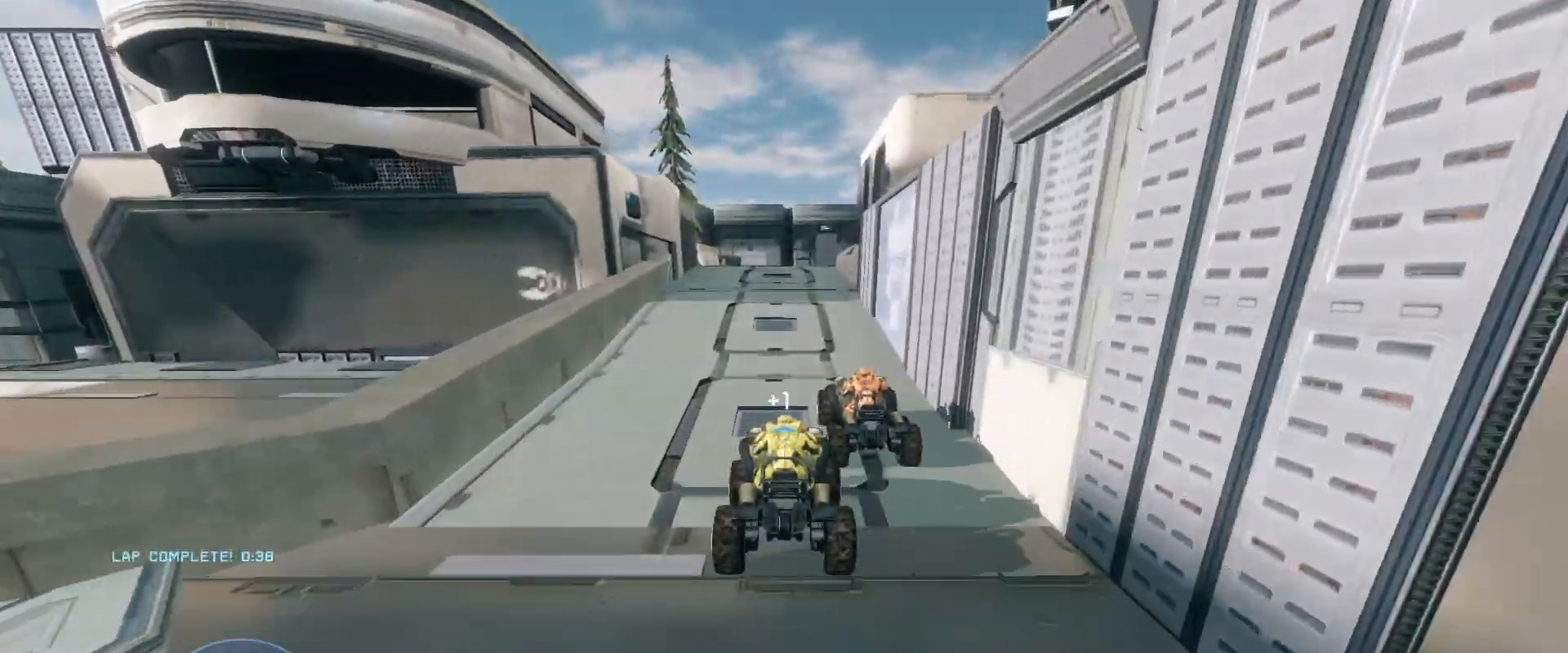
{"keys": ["w"], "mouse": [], "events": []}
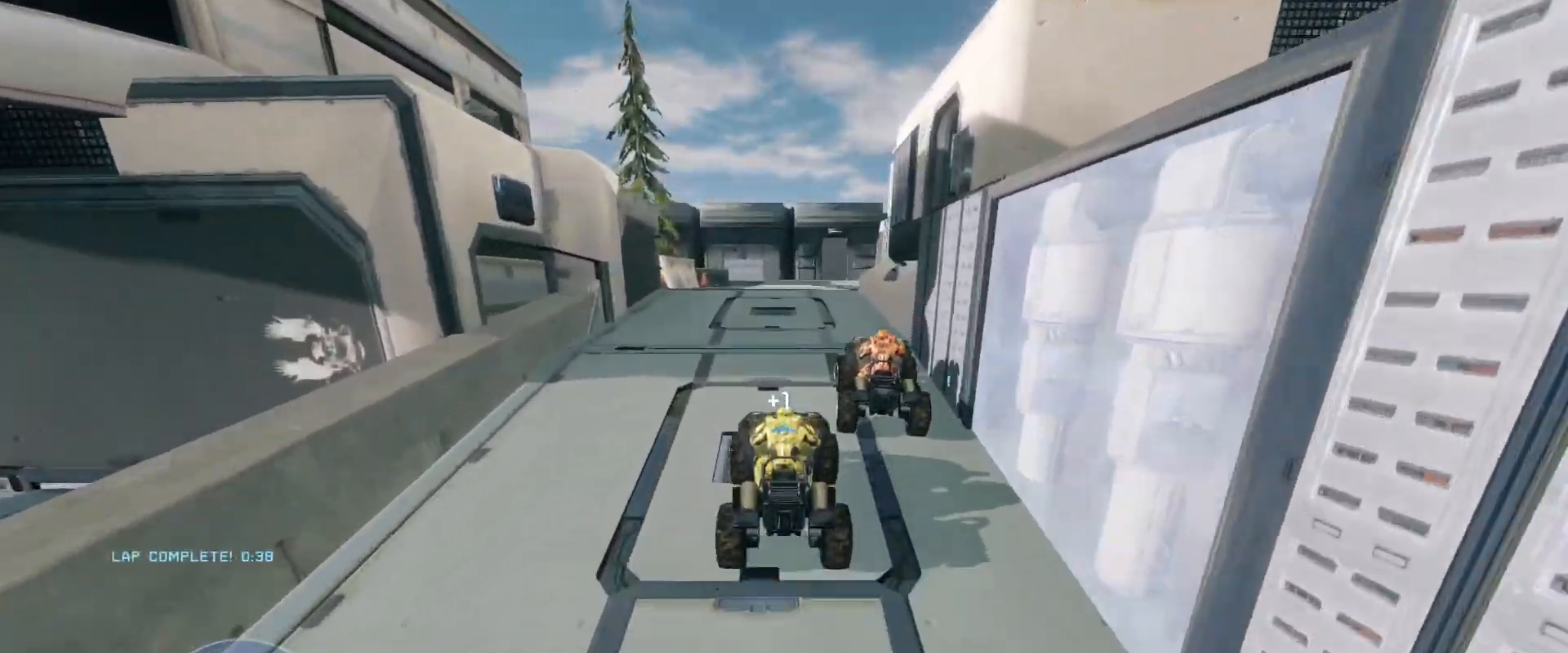
{"keys": ["w"], "mouse": [], "events": []}
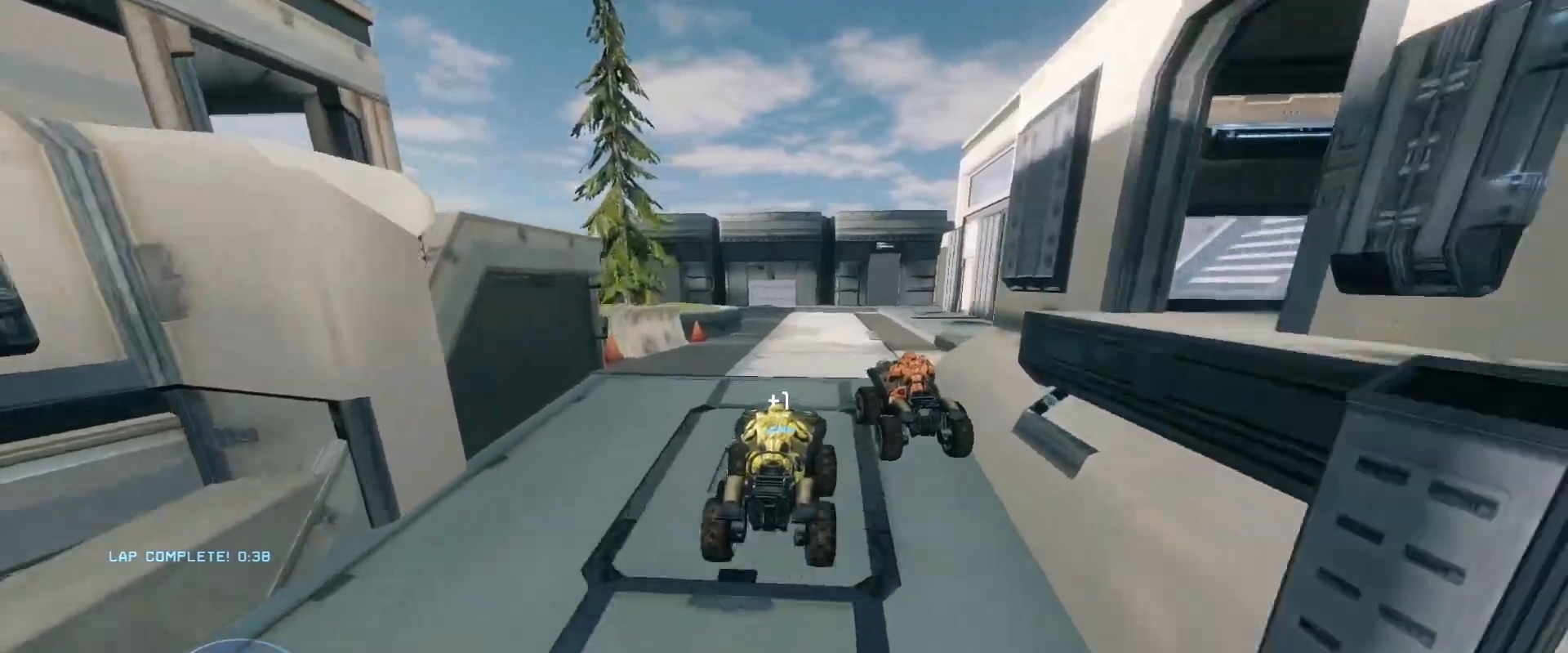
{"keys": [], "mouse": [], "events": [[467, "w", "up"]]}
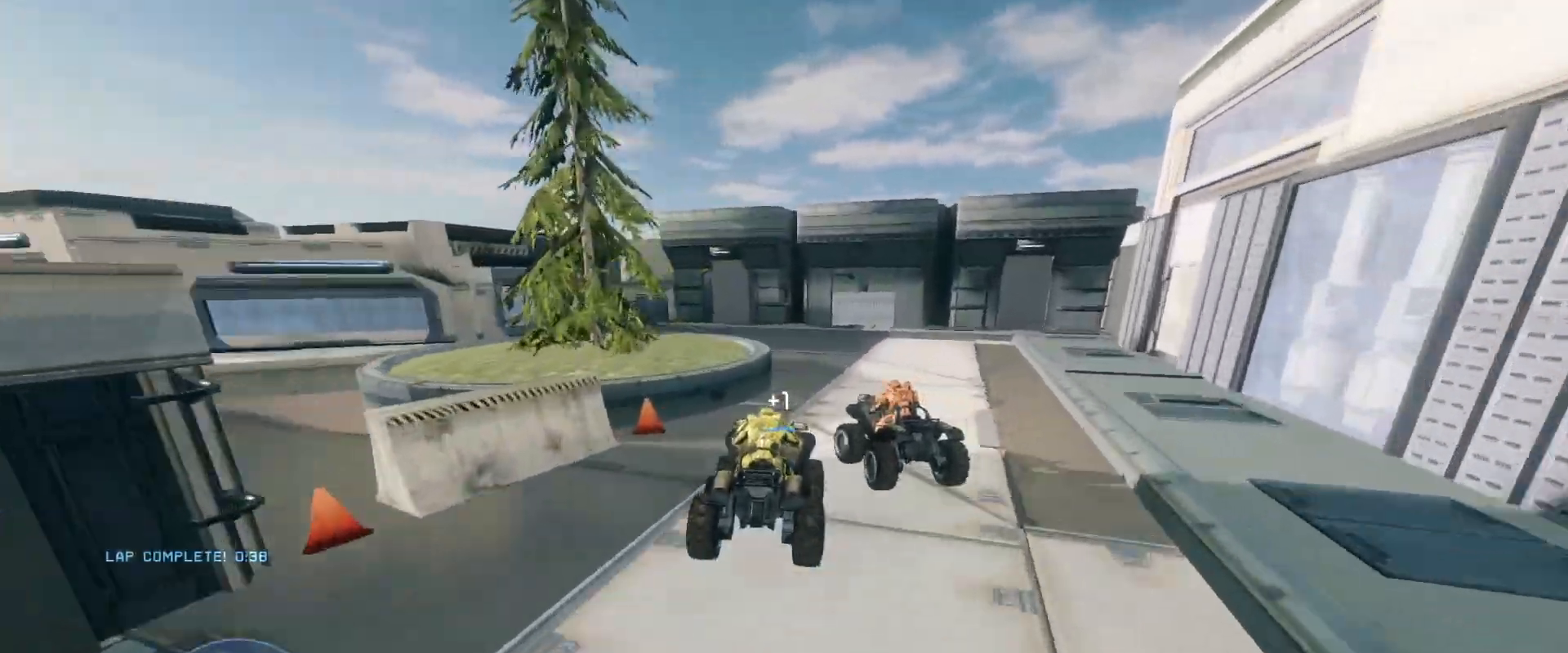
{"keys": ["w"], "mouse": [], "events": [[267, "w", "down"]]}
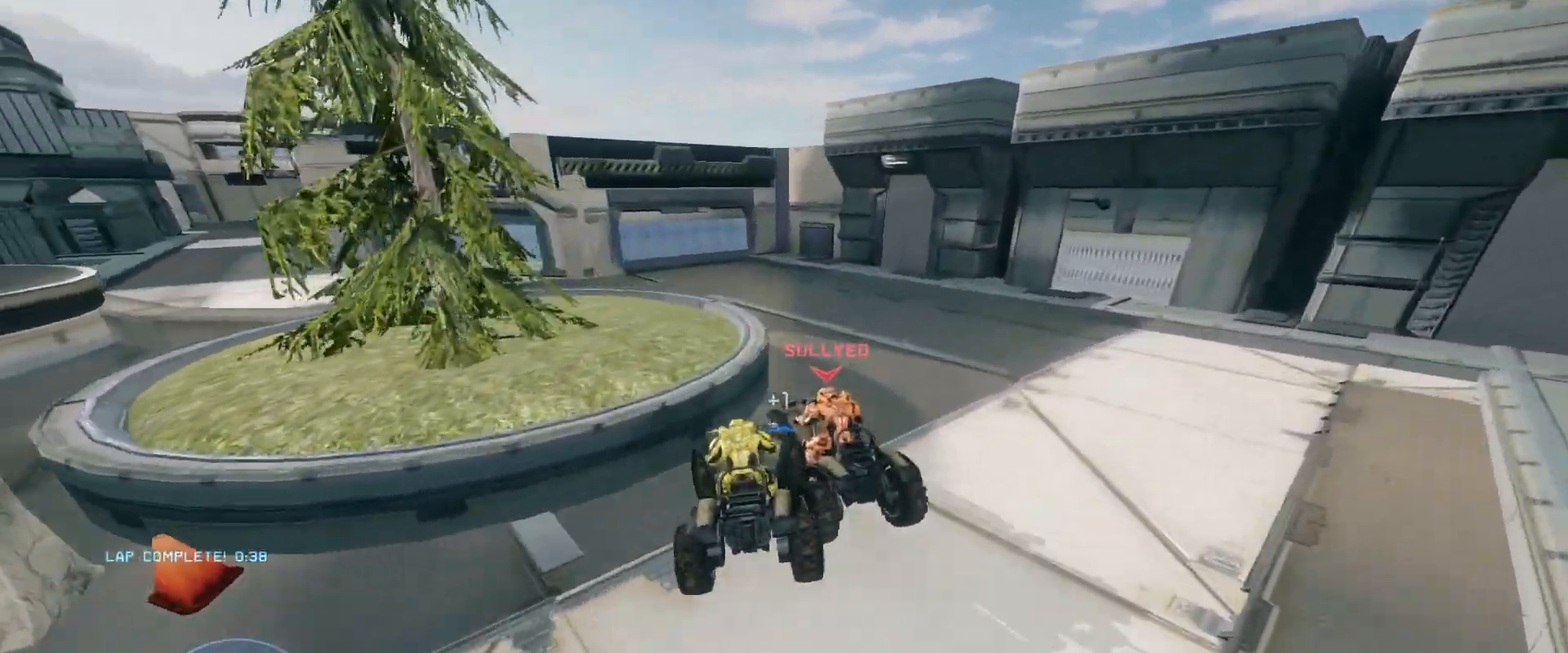
{"keys": ["w"], "mouse": [], "events": []}
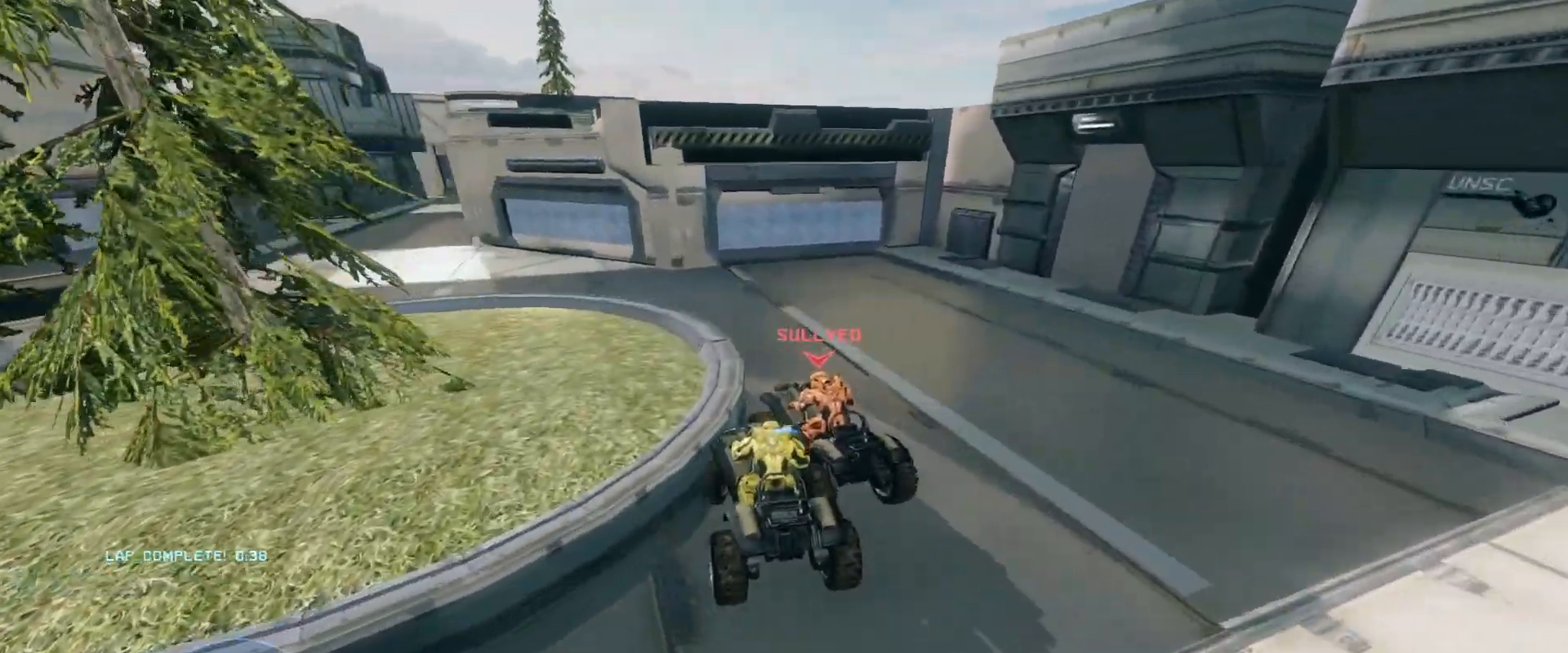
{"keys": ["w"], "mouse": [], "events": []}
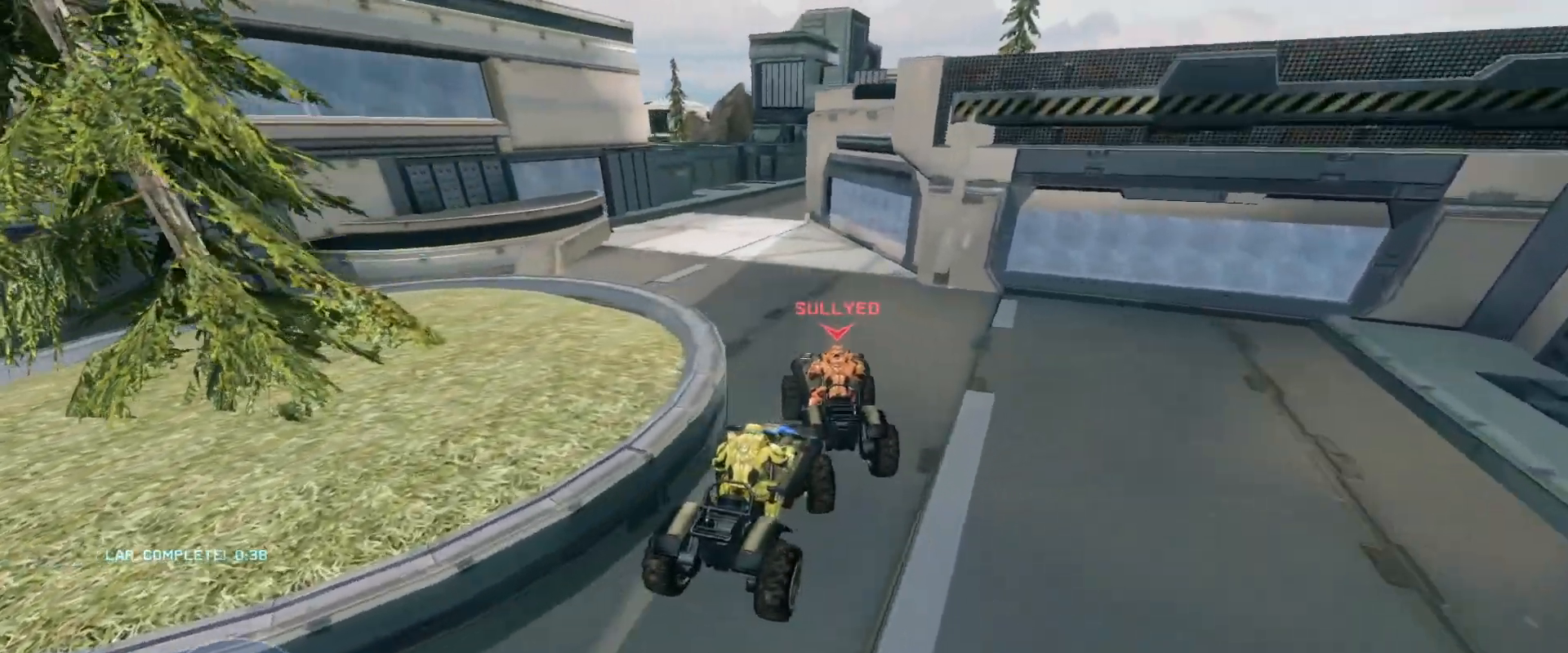
{"keys": ["w"], "mouse": [], "events": []}
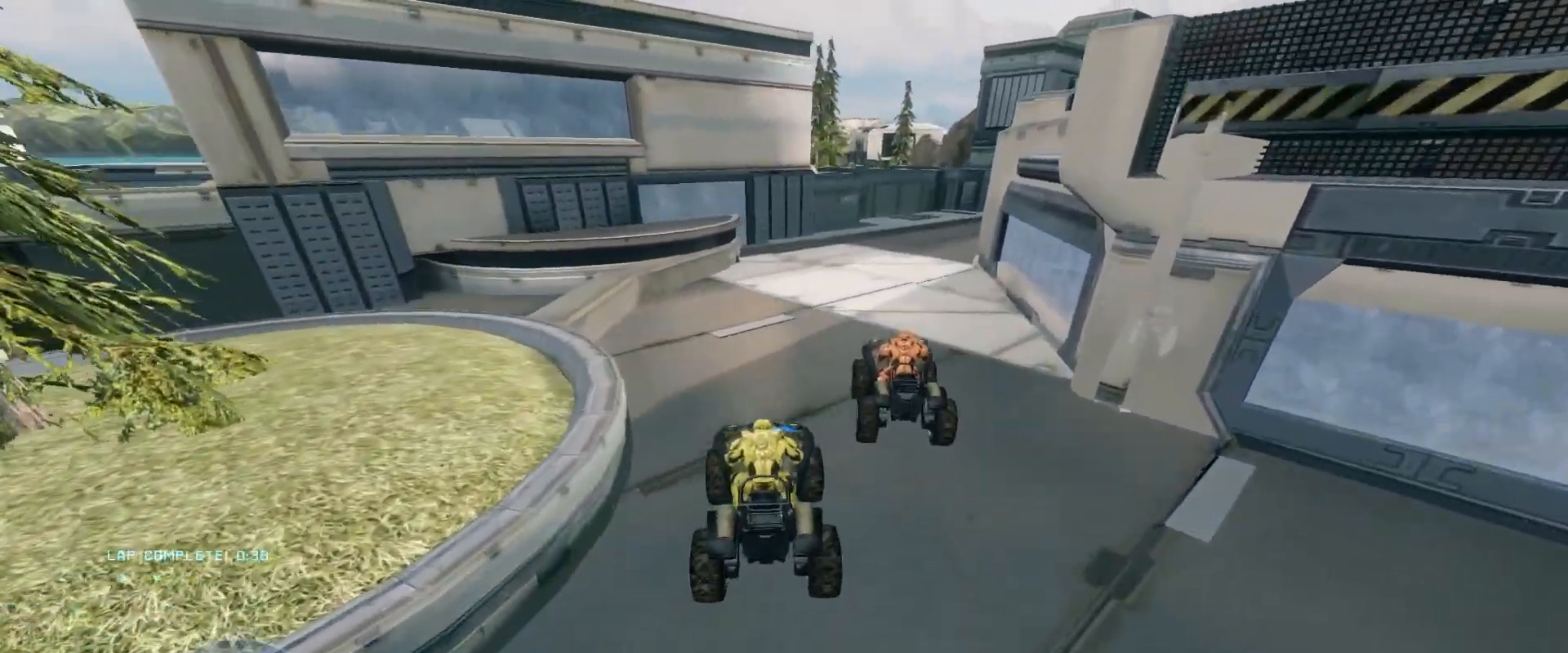
{"keys": ["w"], "mouse": [], "events": []}
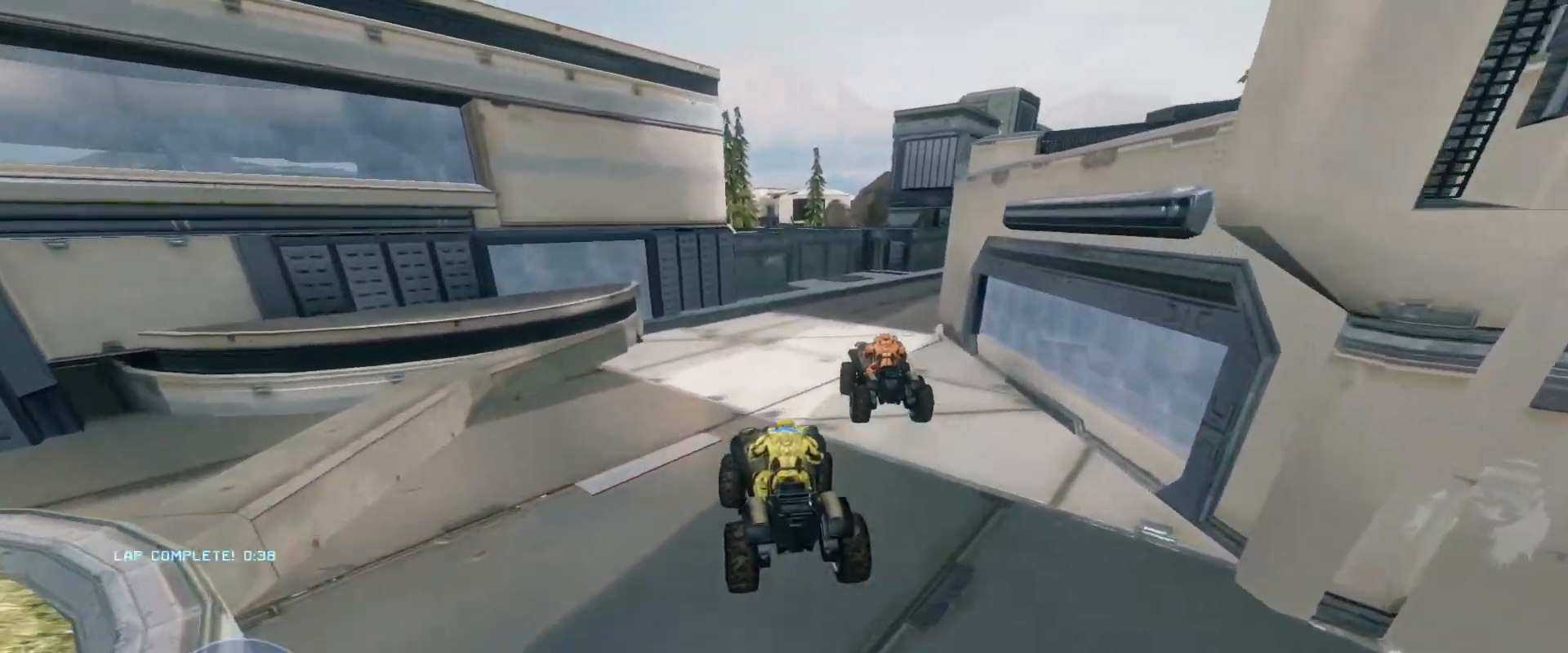
{"keys": ["w"], "mouse": [], "events": []}
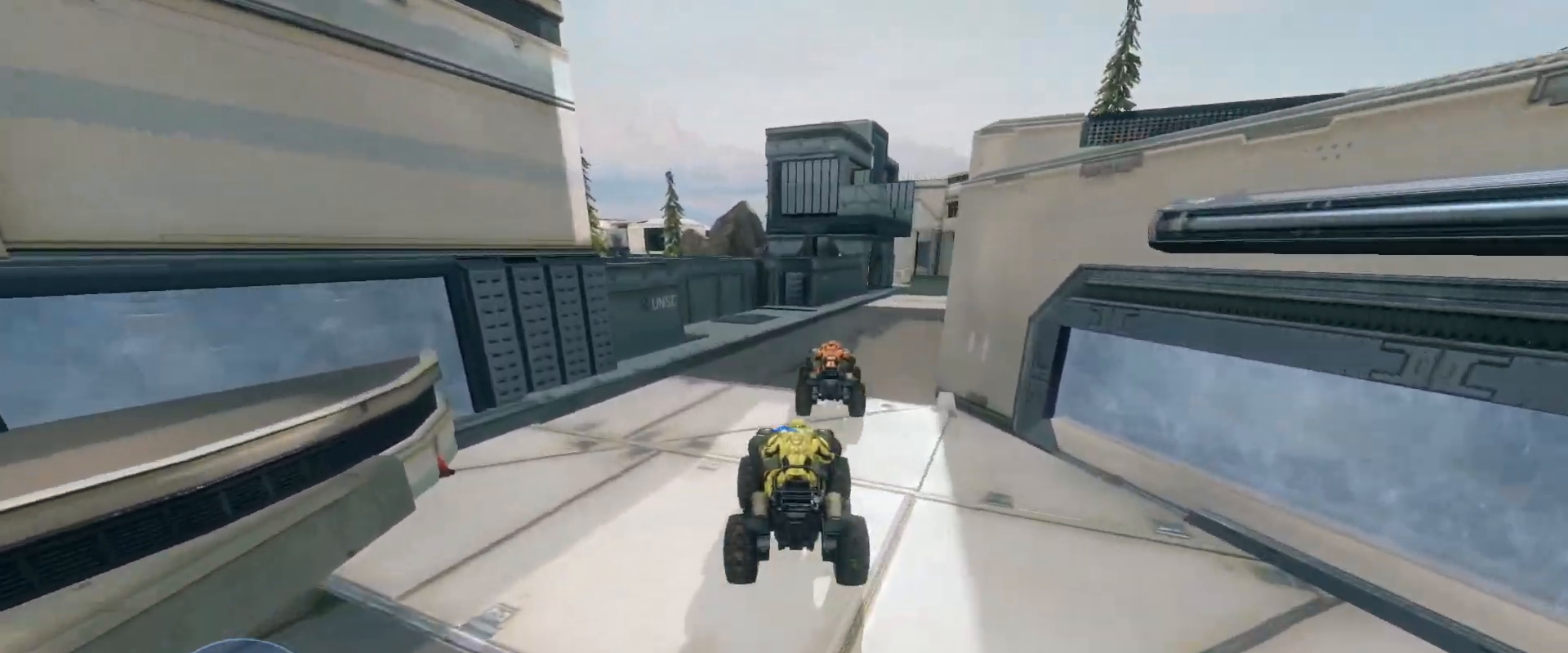
{"keys": ["w"], "mouse": [], "events": []}
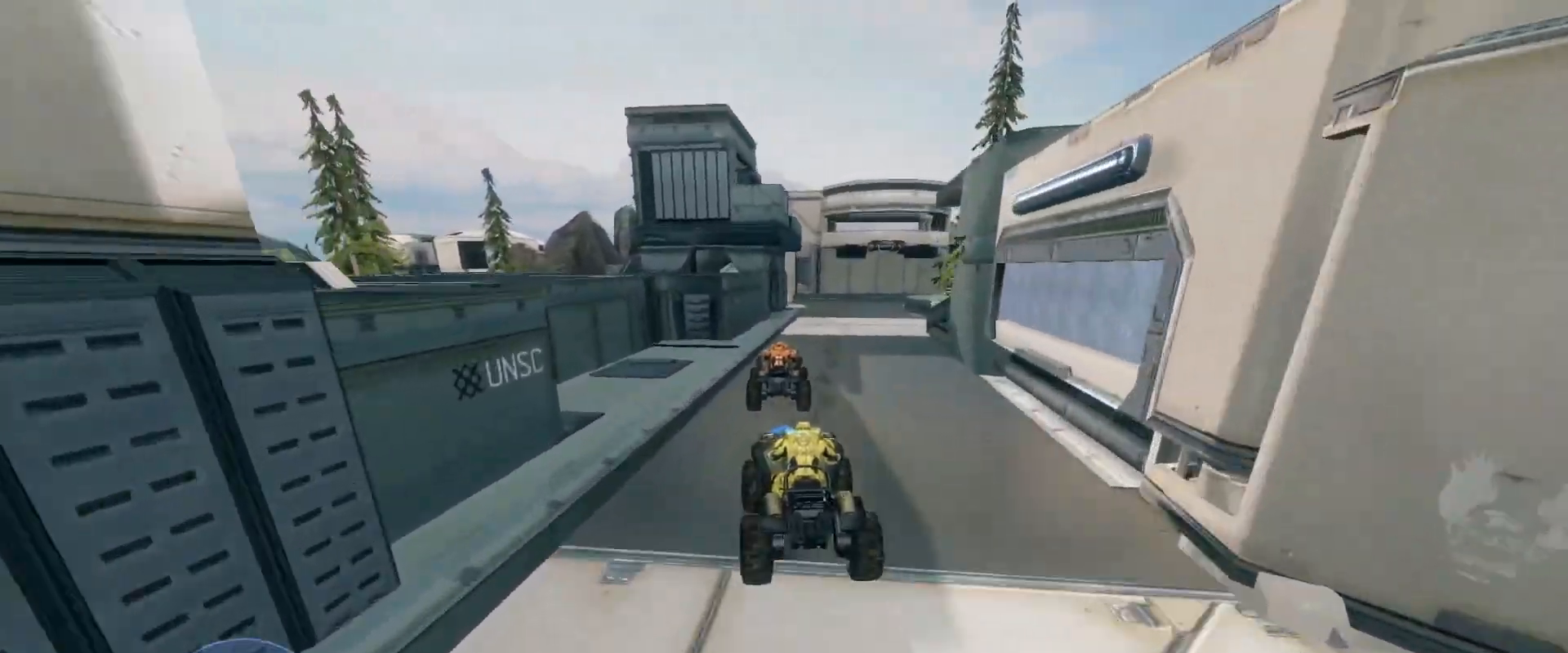
{"keys": ["w"], "mouse": [], "events": []}
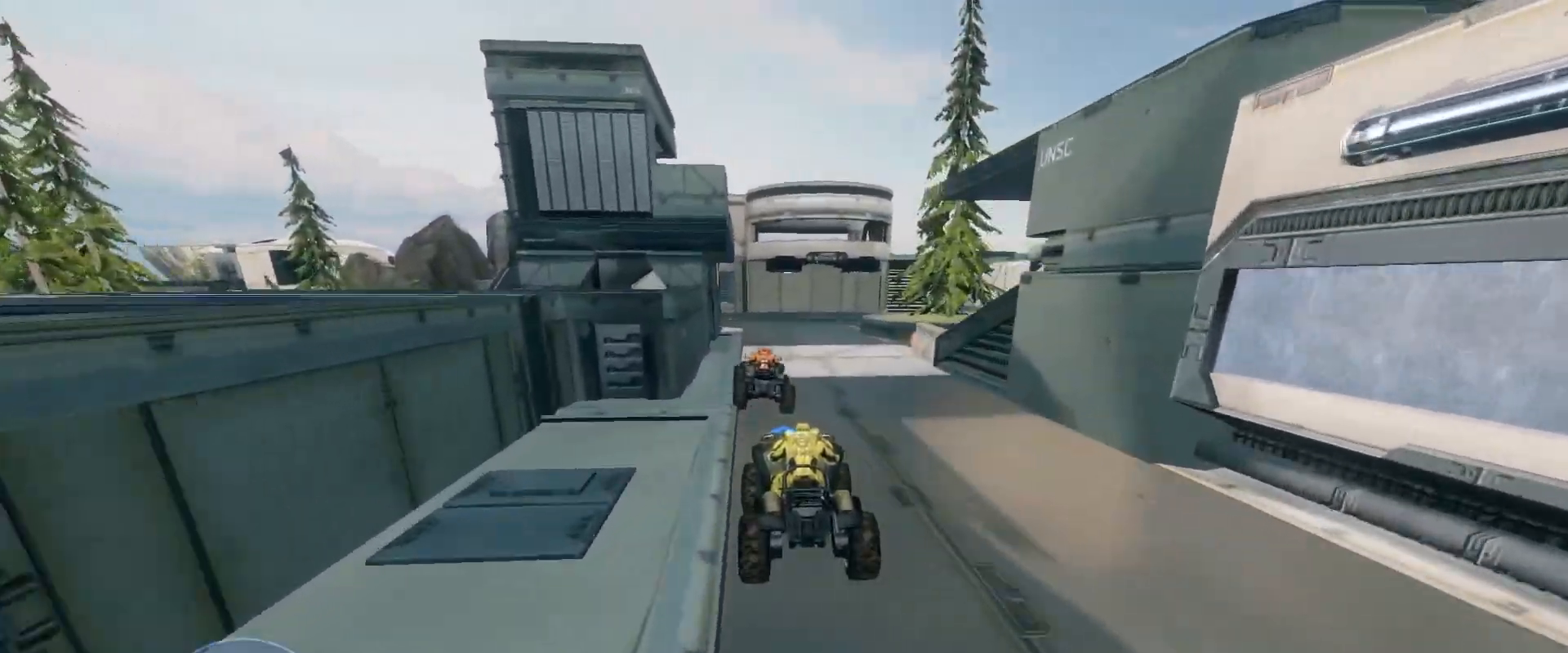
{"keys": ["w"], "mouse": [], "events": []}
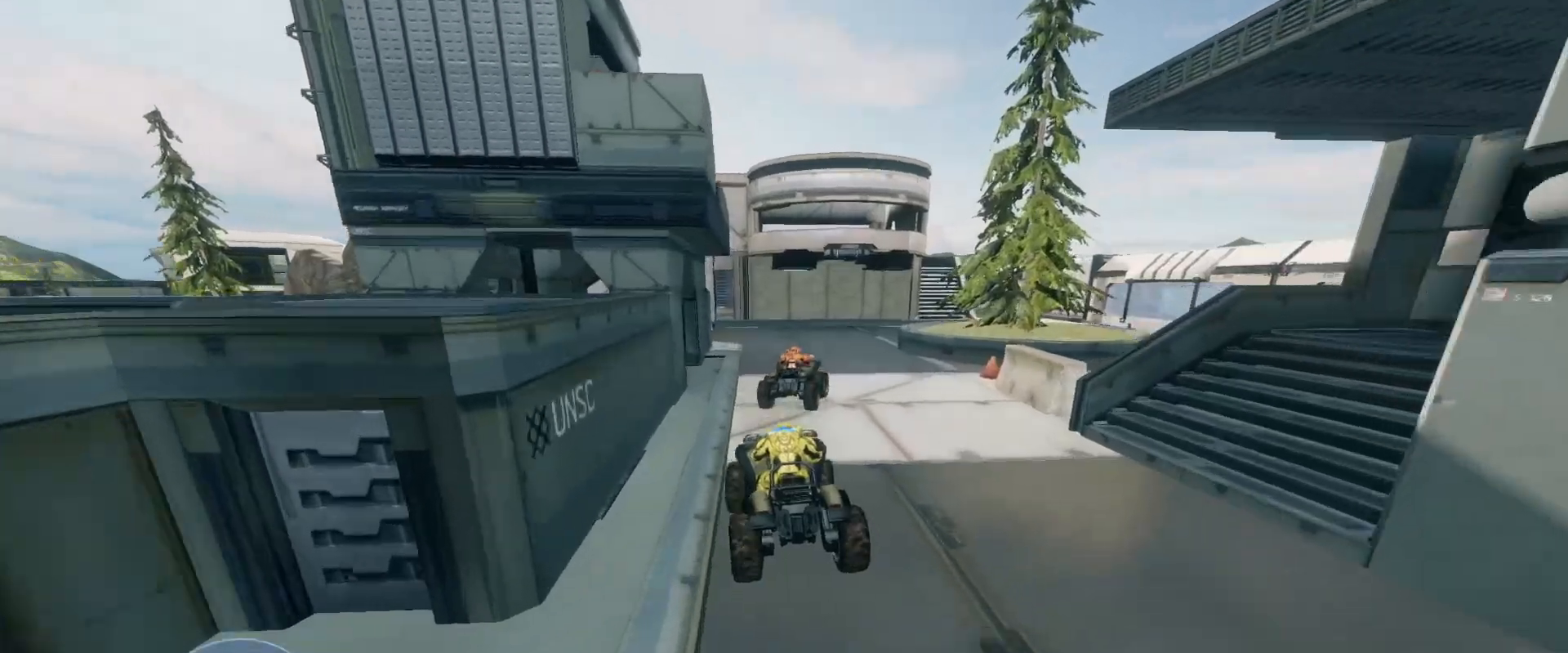
{"keys": ["w"], "mouse": [], "events": []}
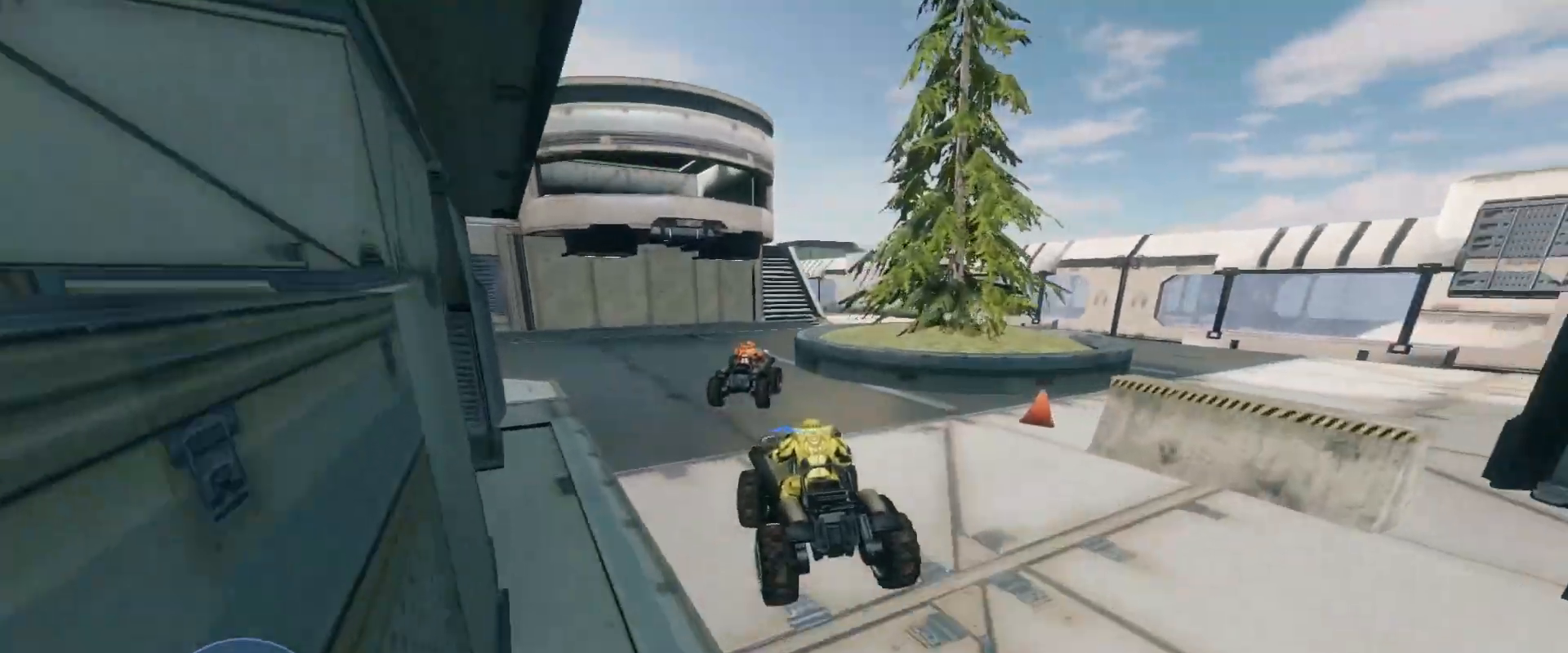
{"keys": ["w"], "mouse": [], "events": []}
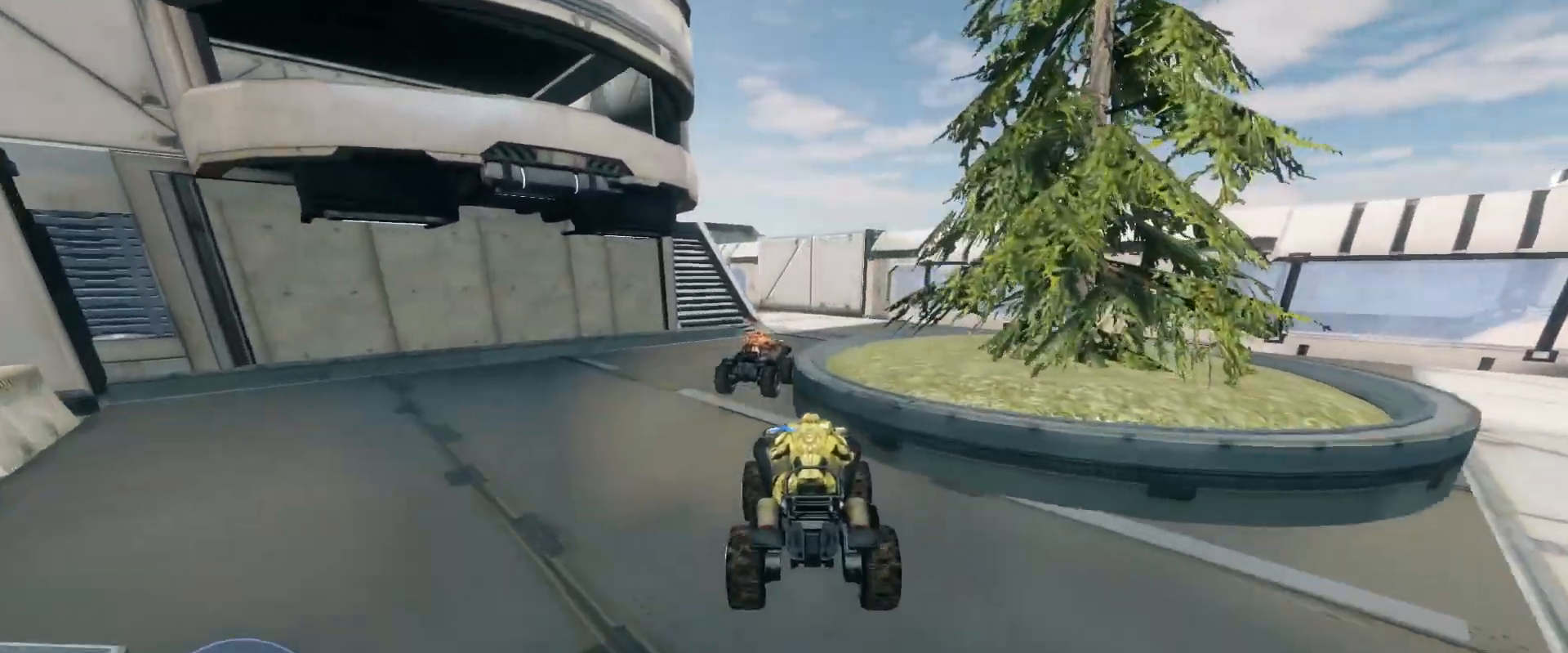
{"keys": ["w"], "mouse": [], "events": []}
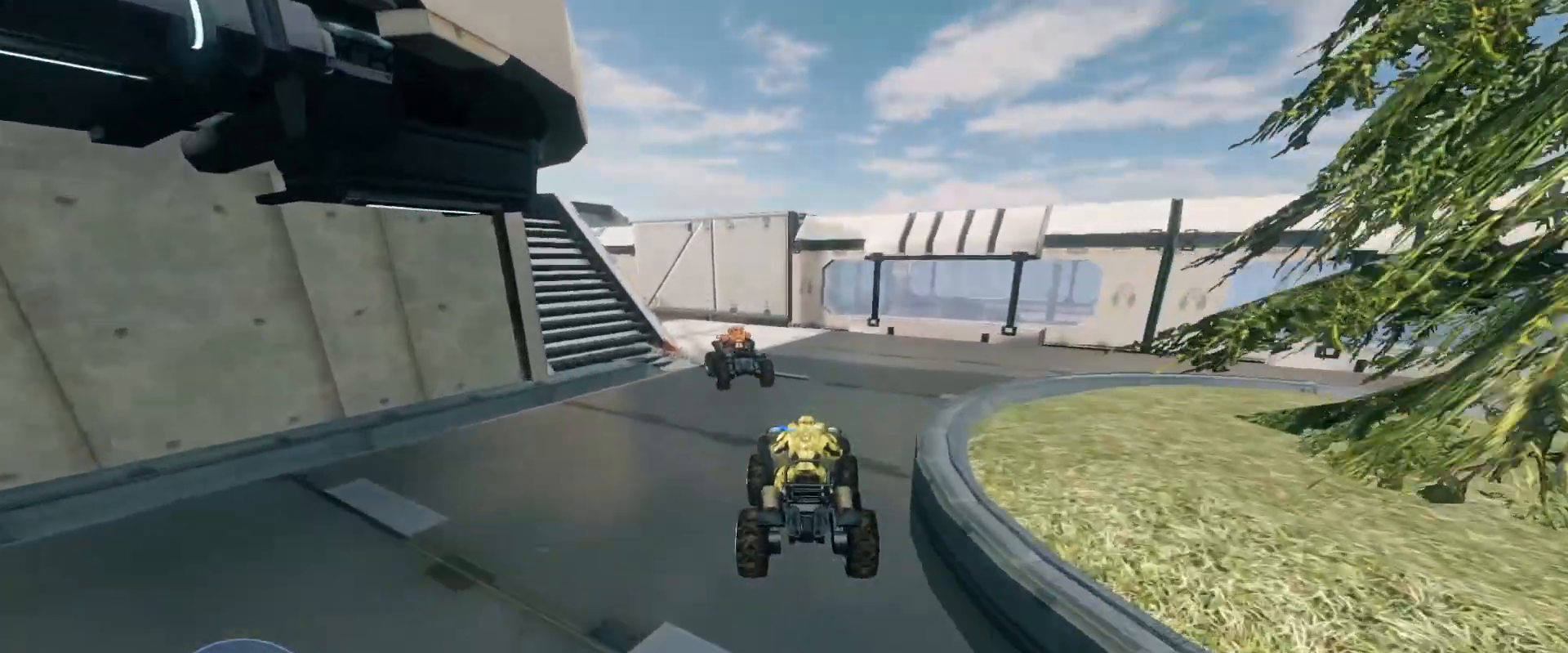
{"keys": ["w"], "mouse": [], "events": []}
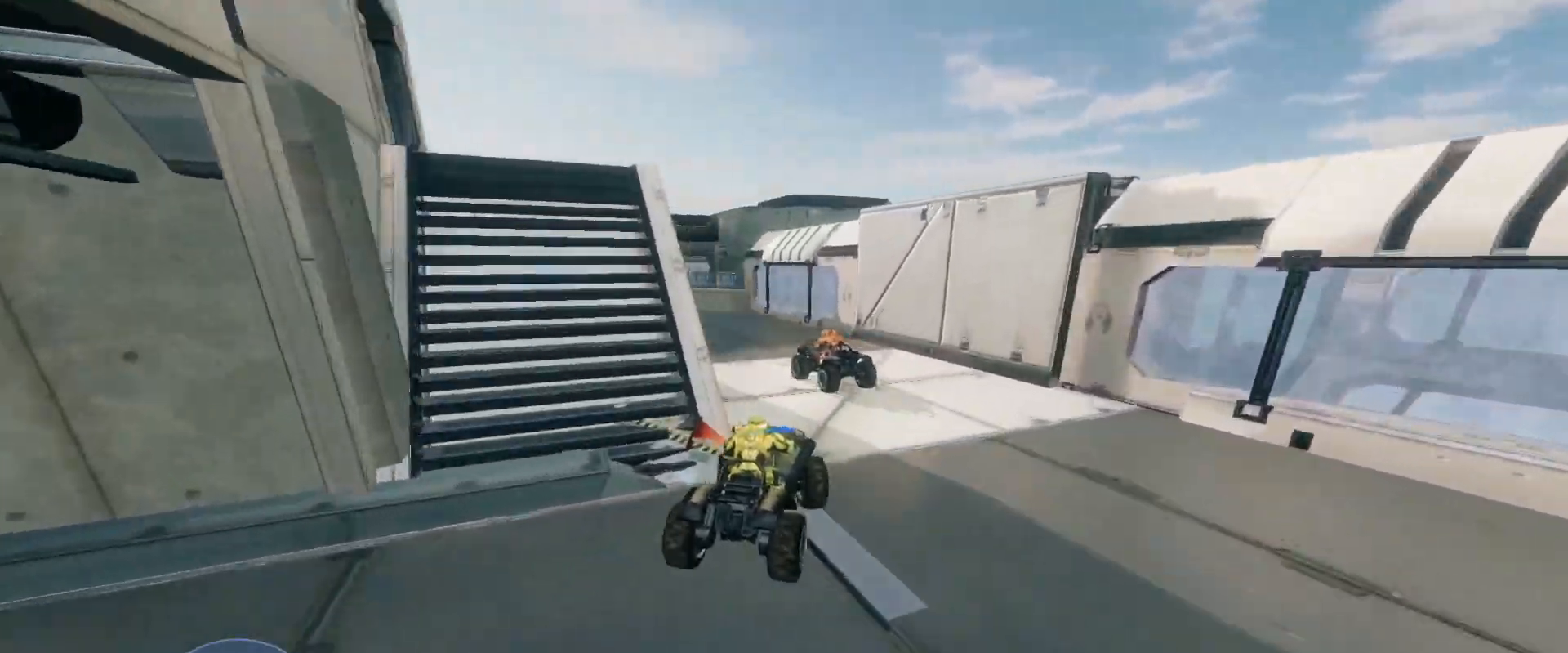
{"keys": ["w"], "mouse": [], "events": []}
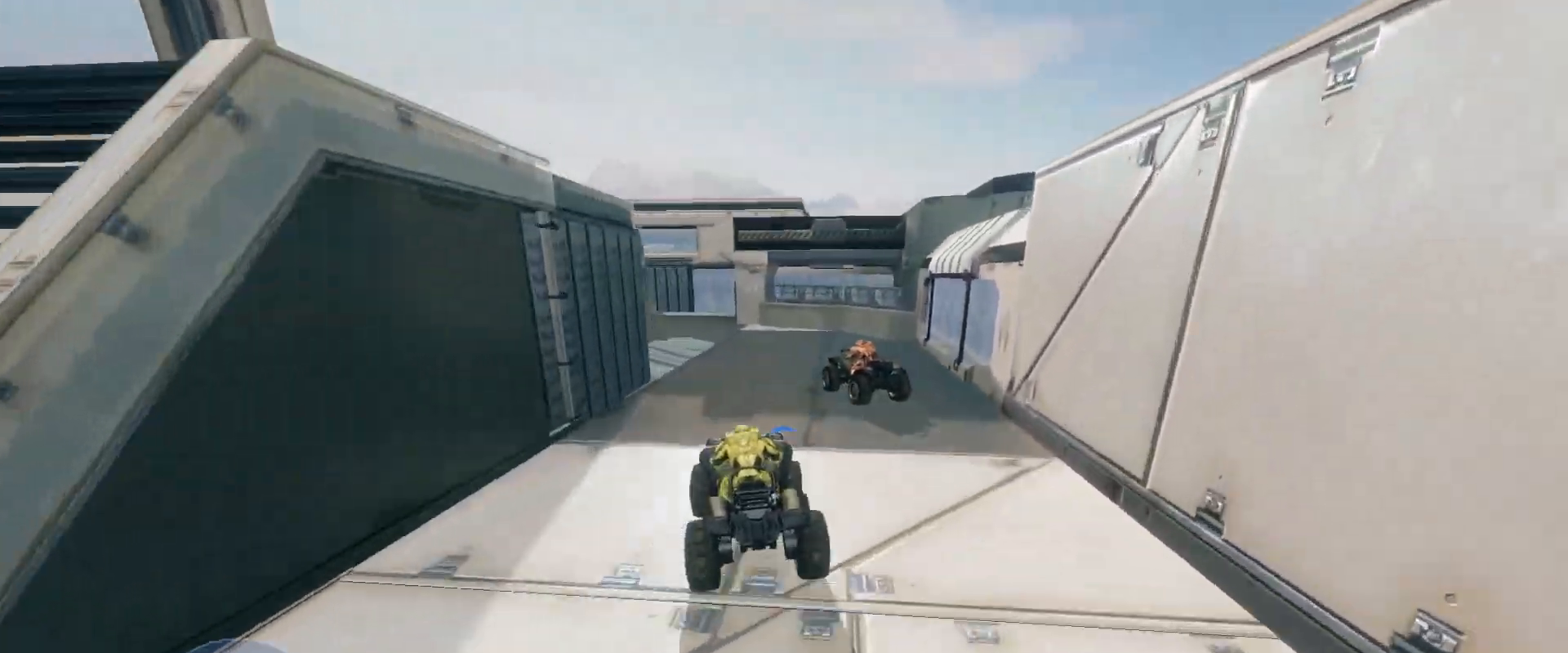
{"keys": ["w"], "mouse": [], "events": []}
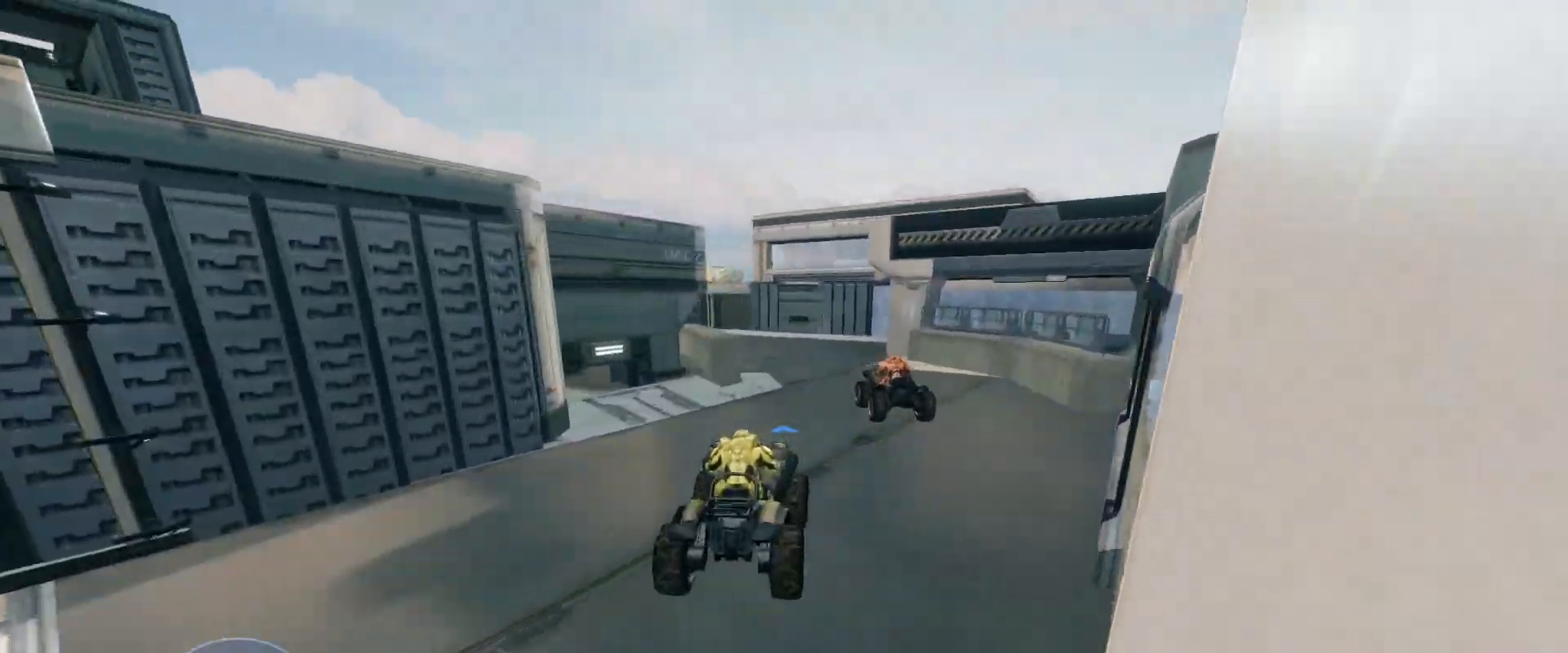
{"keys": ["w"], "mouse": [], "events": []}
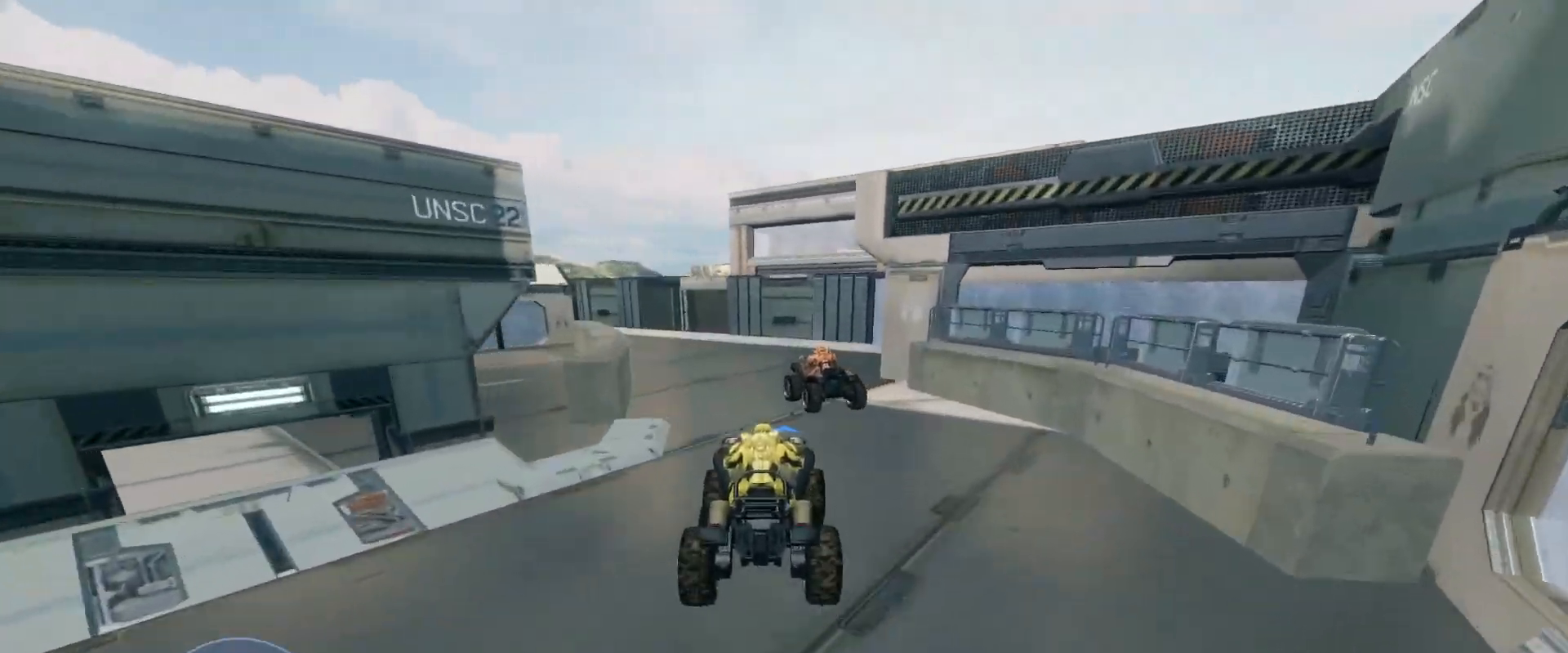
{"keys": ["w"], "mouse": [], "events": []}
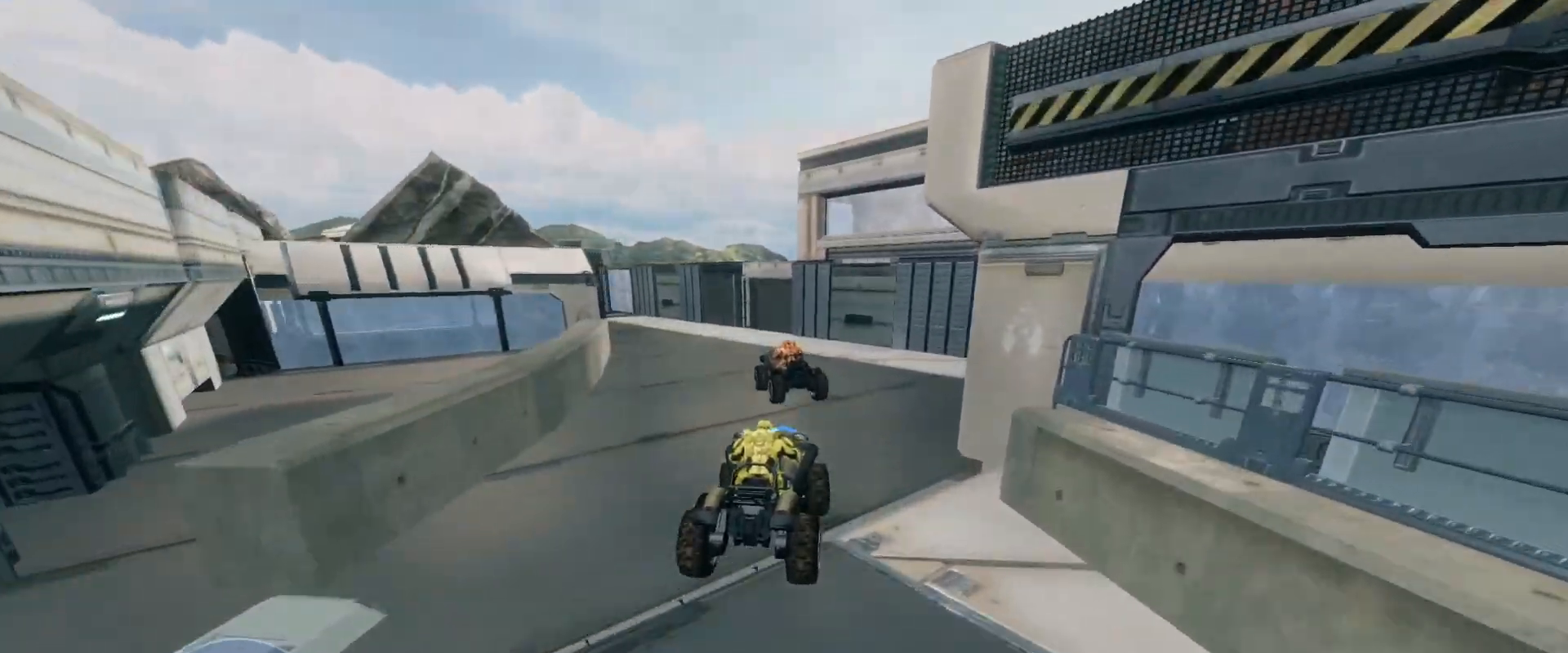
{"keys": ["w"], "mouse": [], "events": []}
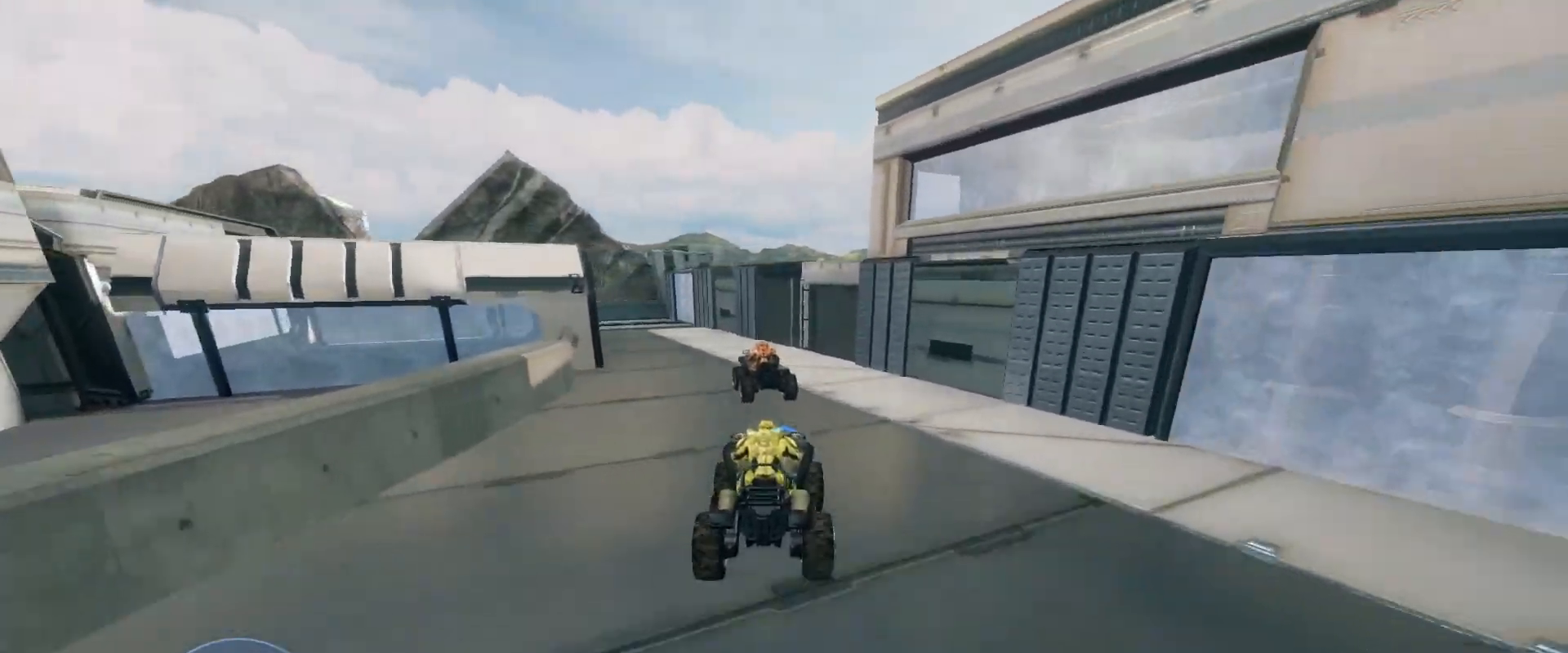
{"keys": ["w"], "mouse": [], "events": []}
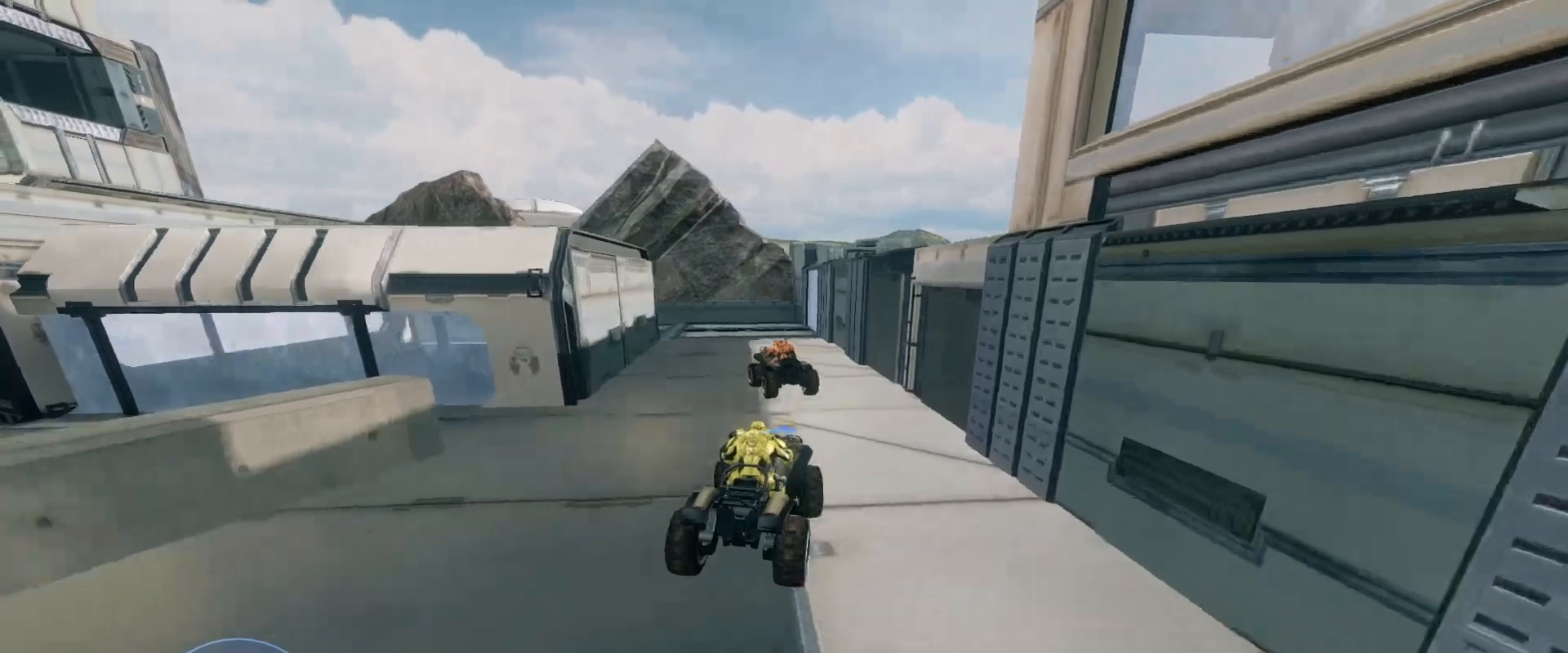
{"keys": ["w"], "mouse": [], "events": []}
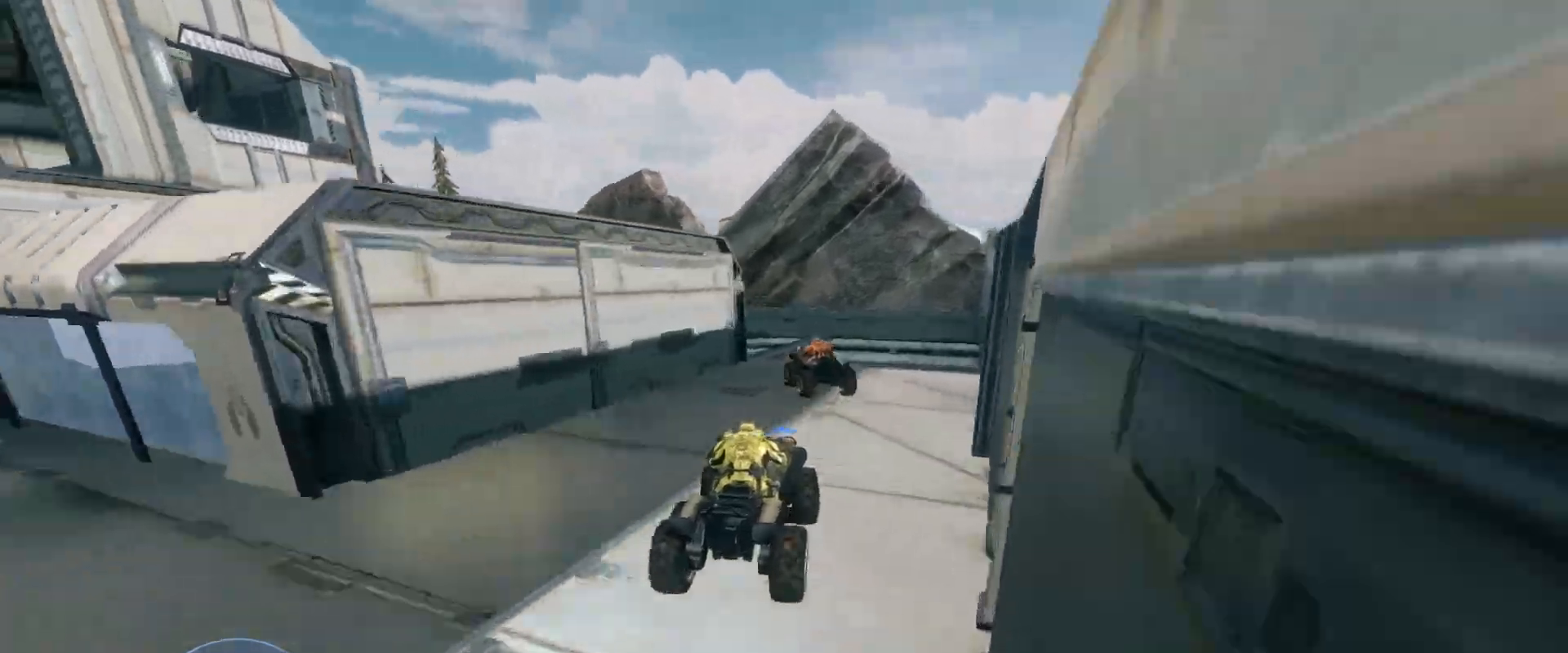
{"keys": ["w"], "mouse": [], "events": []}
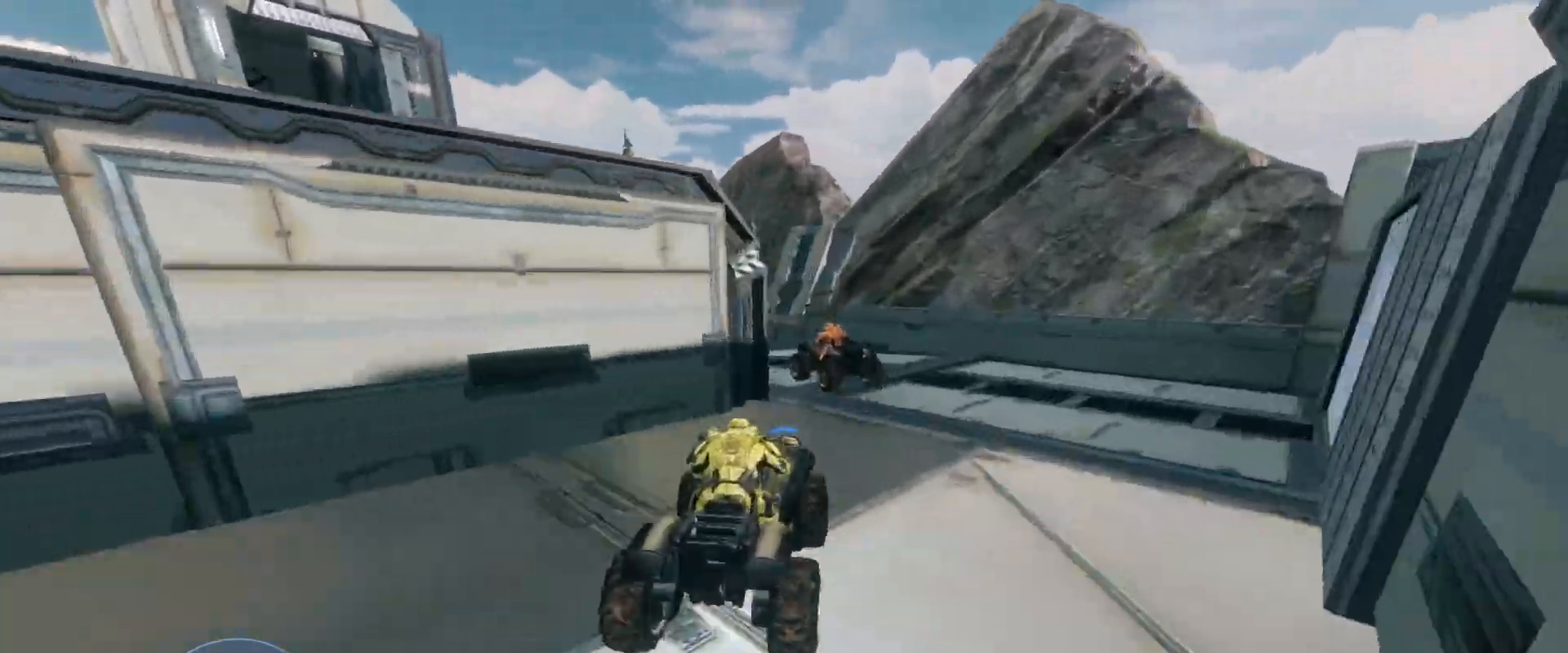
{"keys": ["w"], "mouse": [], "events": []}
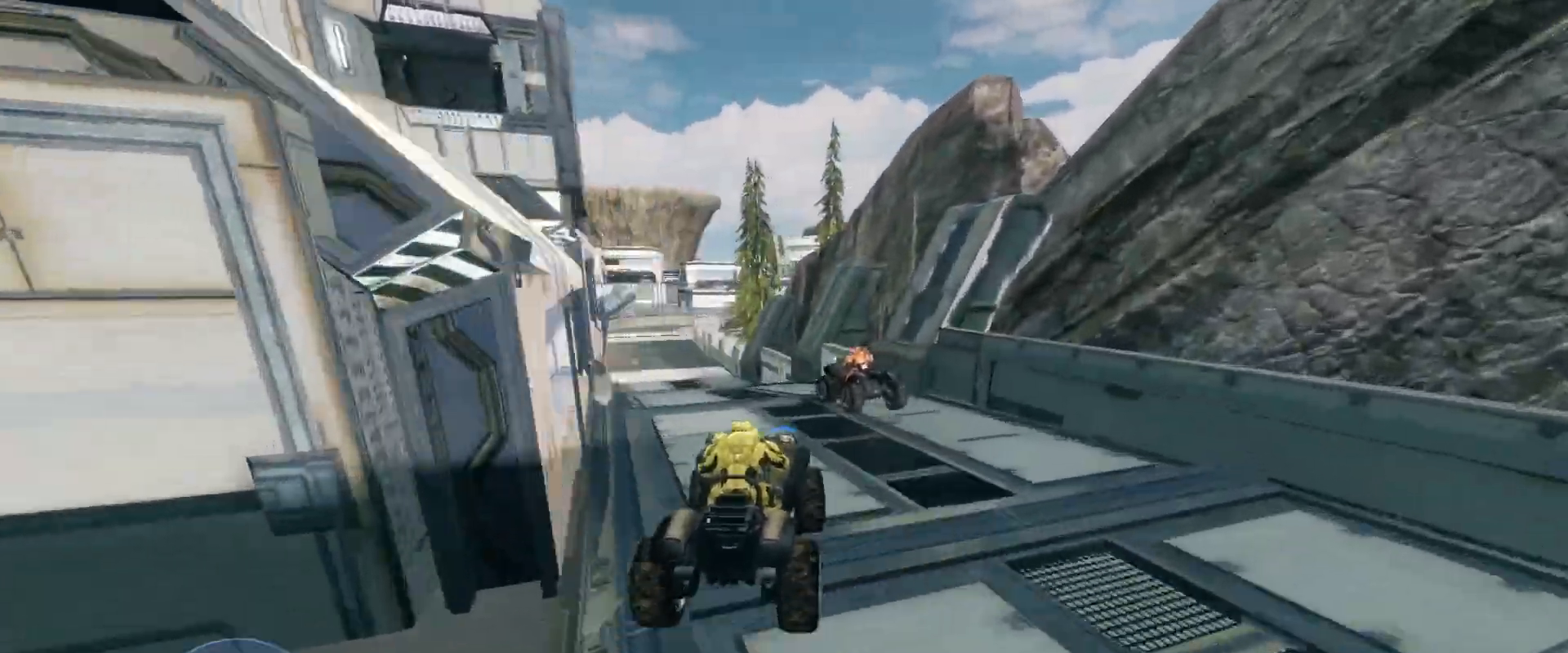
{"keys": ["w"], "mouse": [], "events": []}
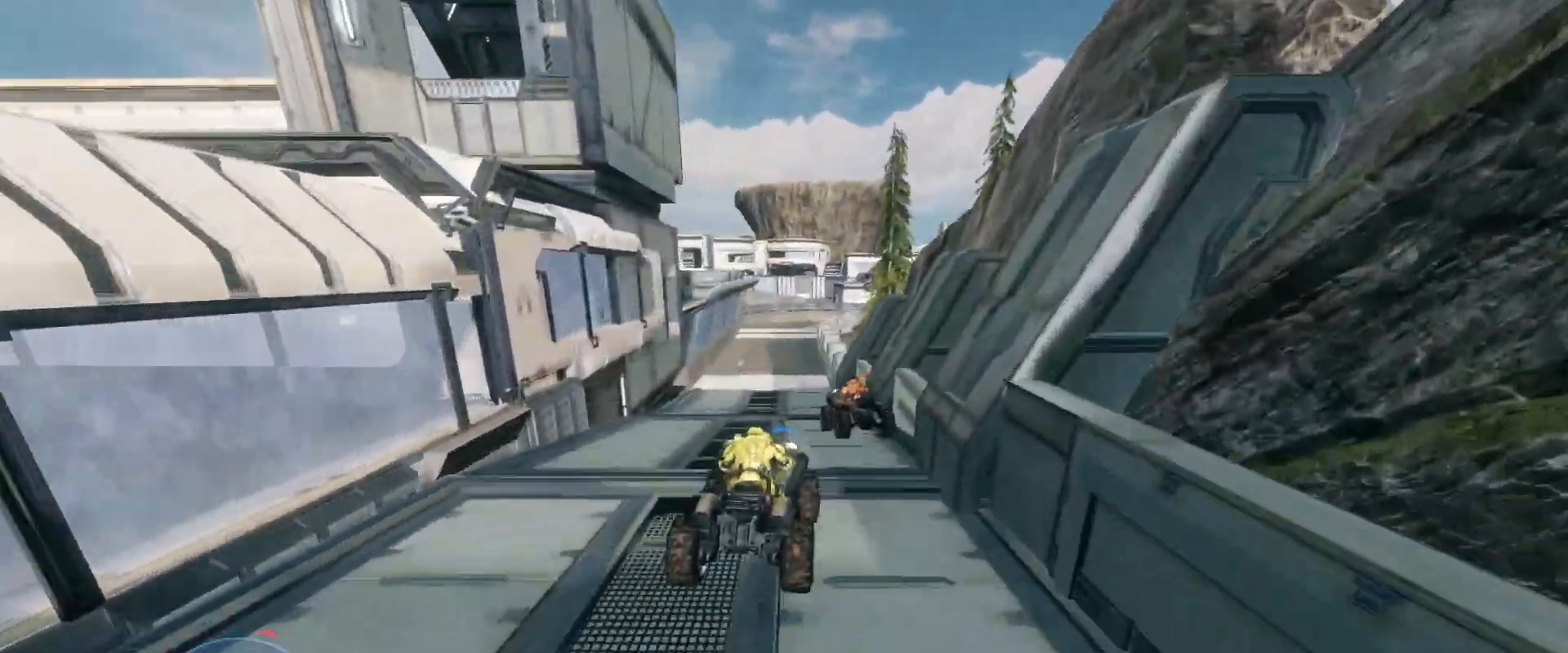
{"keys": ["w"], "mouse": [], "events": []}
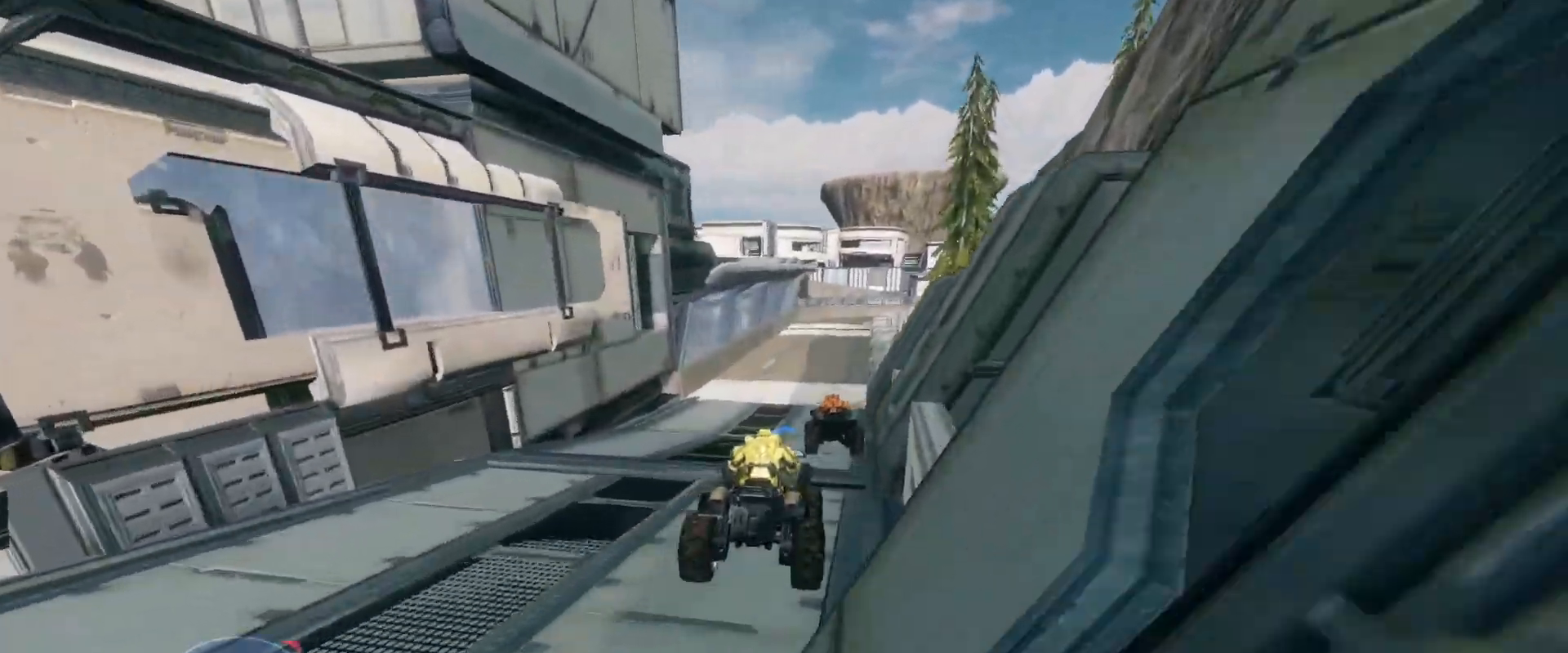
{"keys": ["w"], "mouse": [], "events": []}
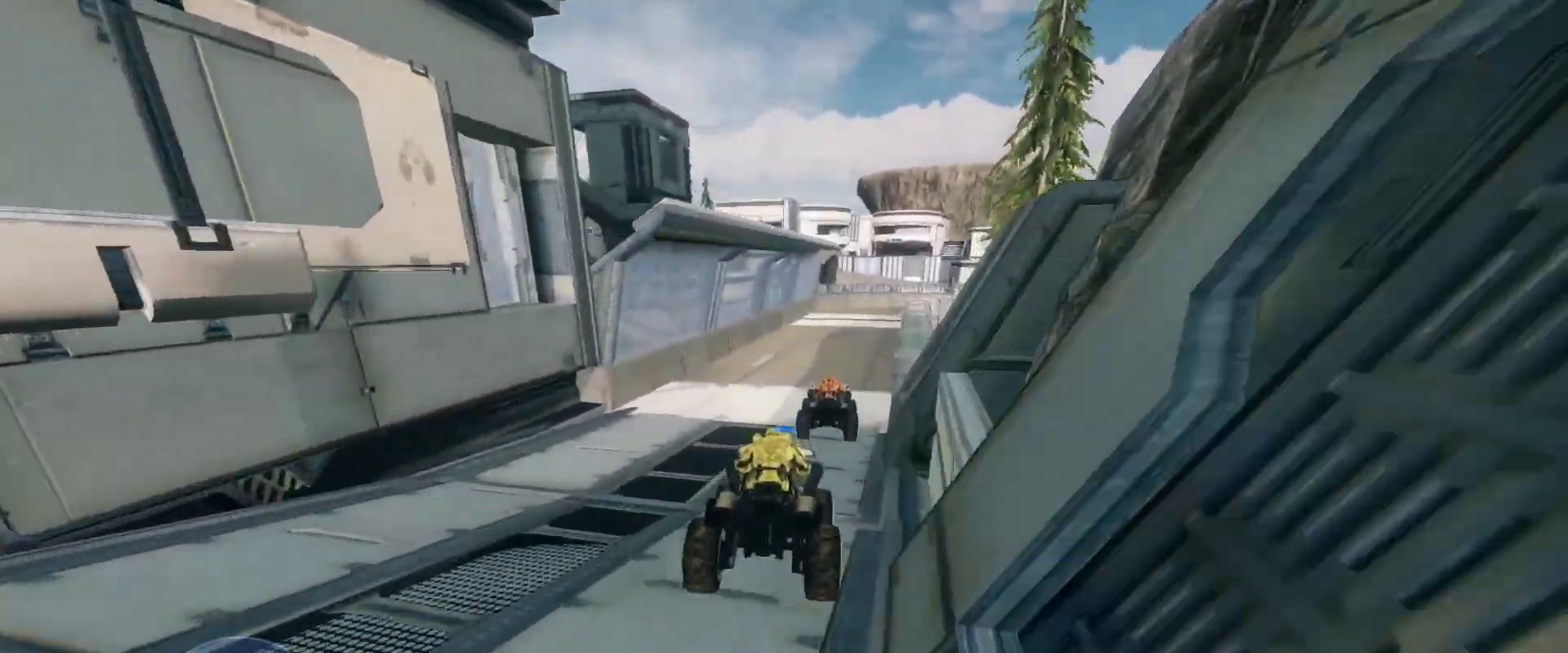
{"keys": ["w"], "mouse": [], "events": []}